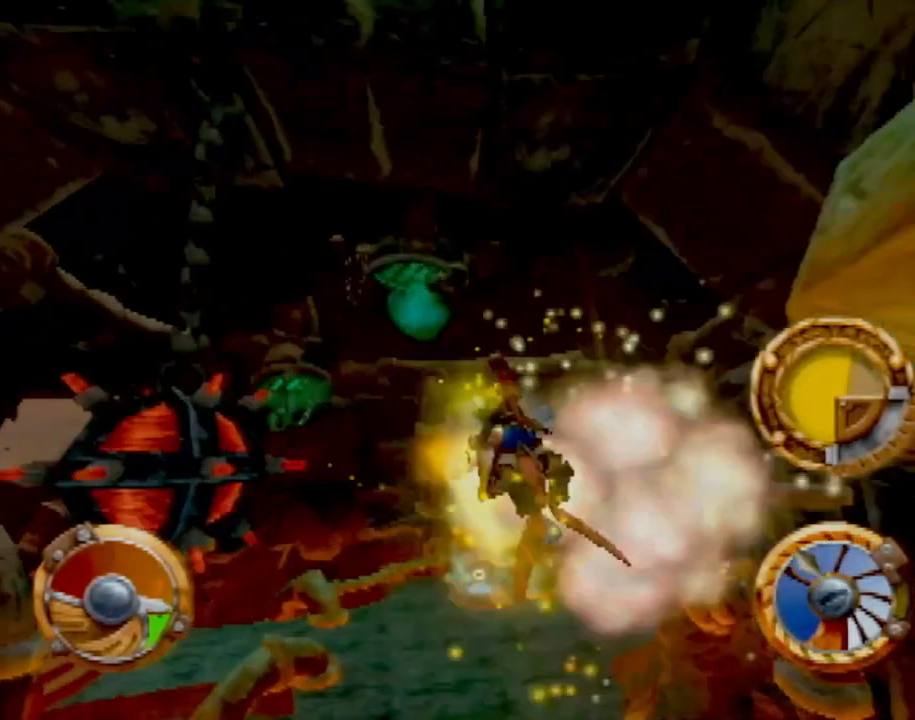
Gameplay with a controller (PlayStation layout); each line is a JSON object with the inputs held at the frame after it. "events" lists button and stick changes between this image and that frame as [ms after this image, input, new state], when the widget could be followed in between. Not read: L3 R3 right_stick.
{"buttons": ["CROSS"], "left_stick": "center", "events": [[133, "left_stick", "center"], [183, "left_stick", "right"], [467, "left_stick", "center"]]}
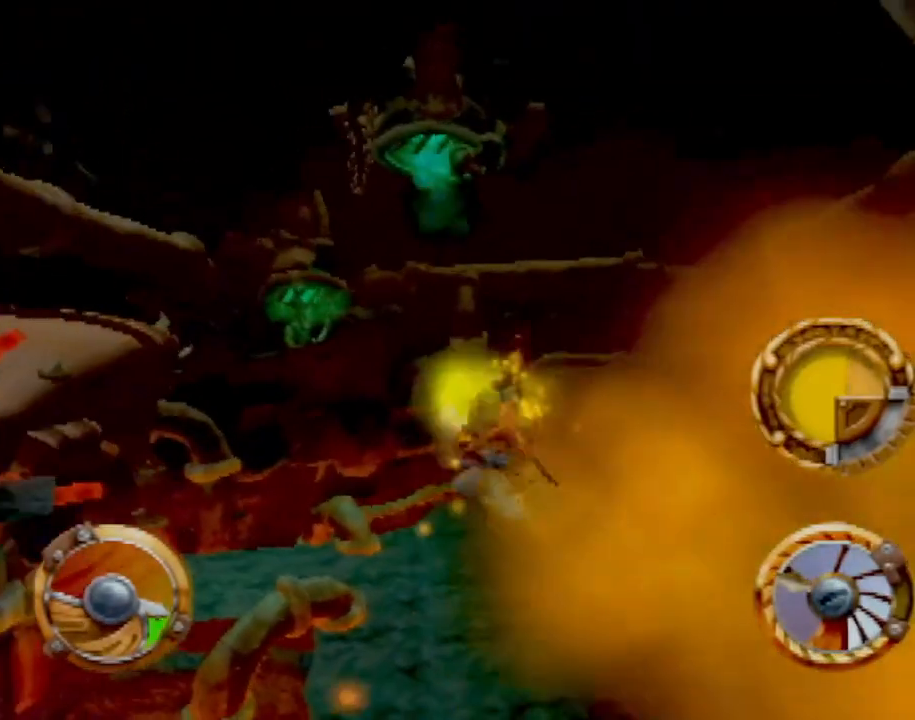
{"buttons": ["CROSS"], "left_stick": "center", "events": [[317, "left_stick", "right"], [451, "left_stick", "center"]]}
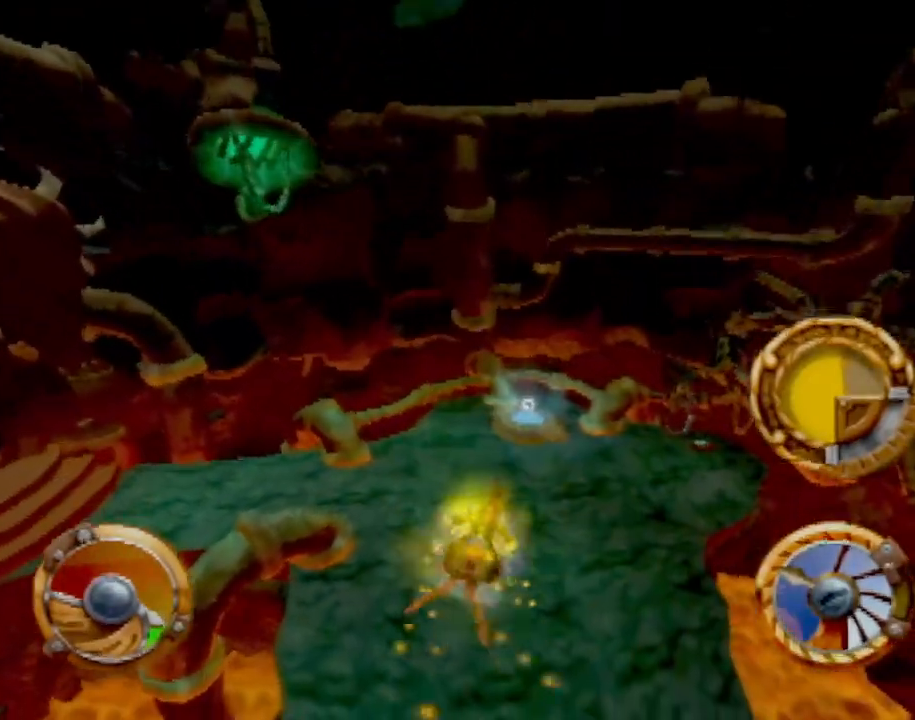
{"buttons": ["CROSS"], "left_stick": "right", "events": [[450, "left_stick", "right"]]}
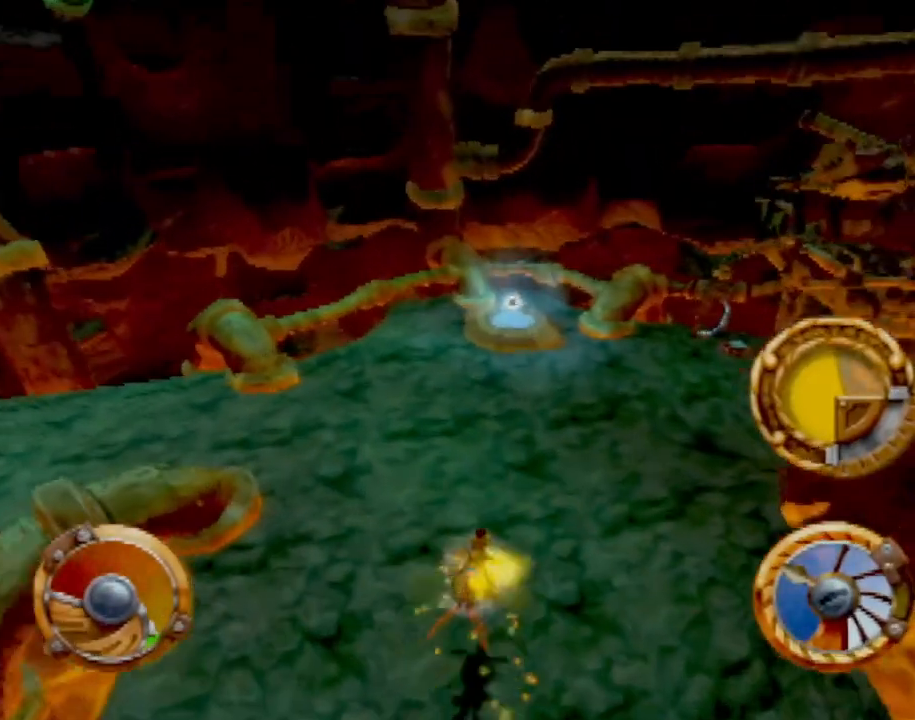
{"buttons": ["CROSS"], "left_stick": "left", "events": [[67, "left_stick", "center"], [451, "left_stick", "left"]]}
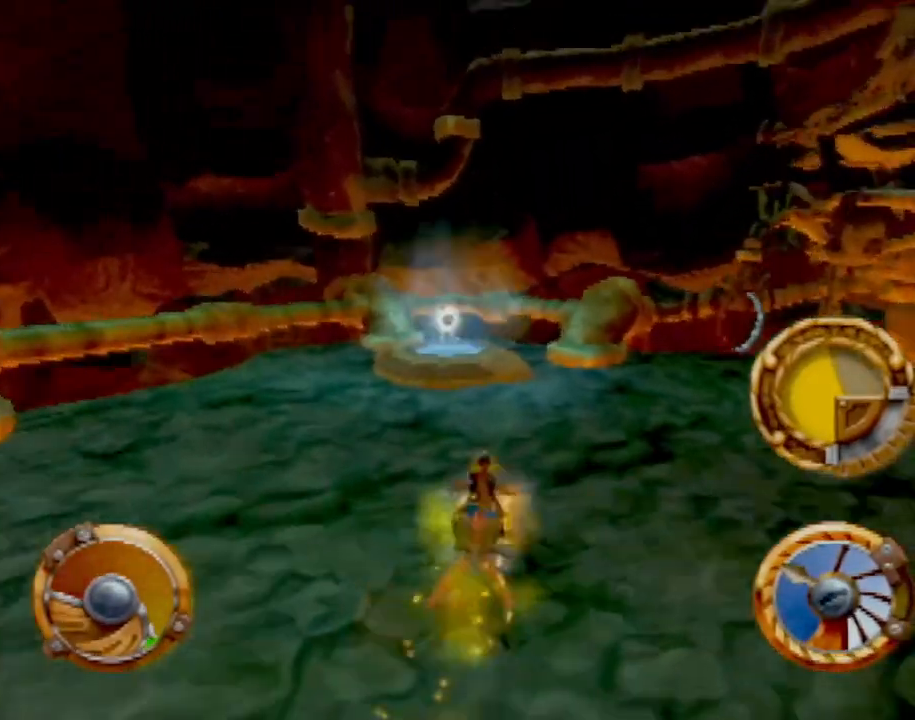
{"buttons": [], "left_stick": "down-right", "events": [[183, "left_stick", "center"], [317, "left_stick", "left"], [417, "CROSS", "up"], [467, "left_stick", "down-right"]]}
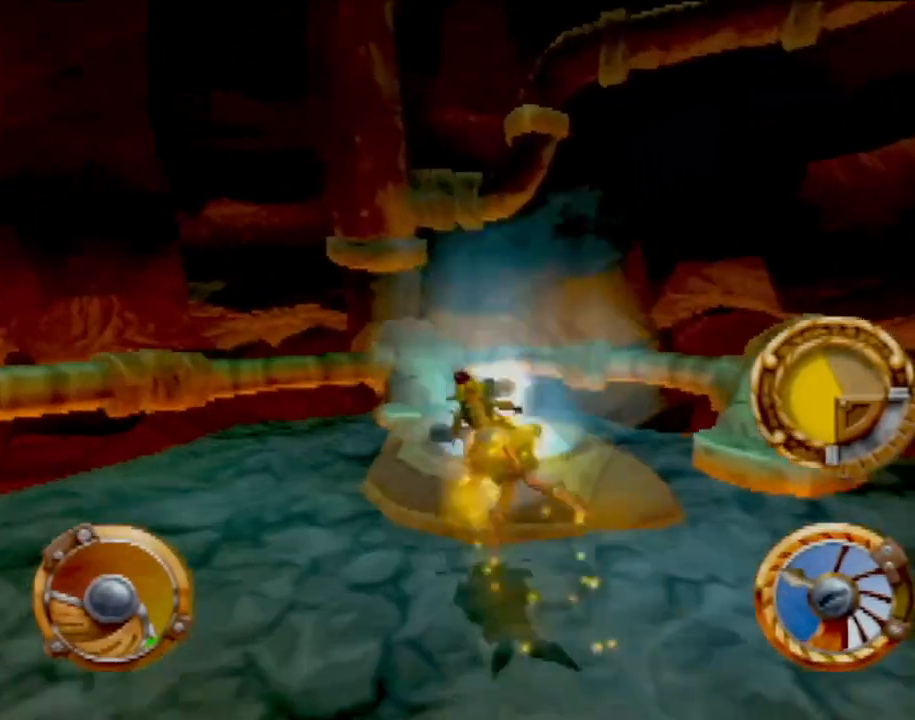
{"buttons": [], "left_stick": "right", "events": [[301, "left_stick", "right"]]}
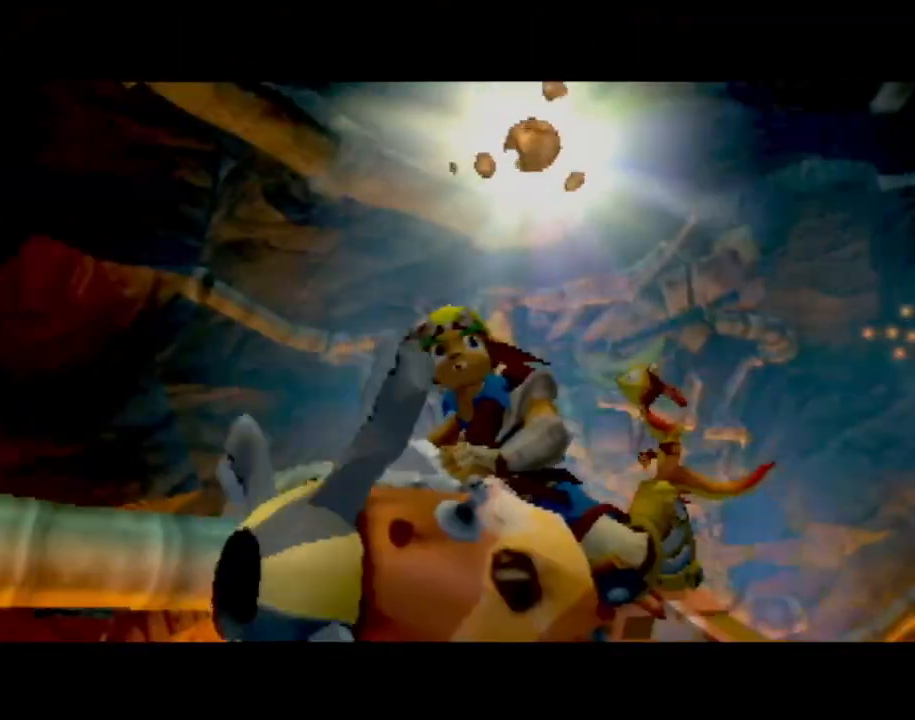
{"buttons": [], "left_stick": "center", "events": [[17, "left_stick", "center"]]}